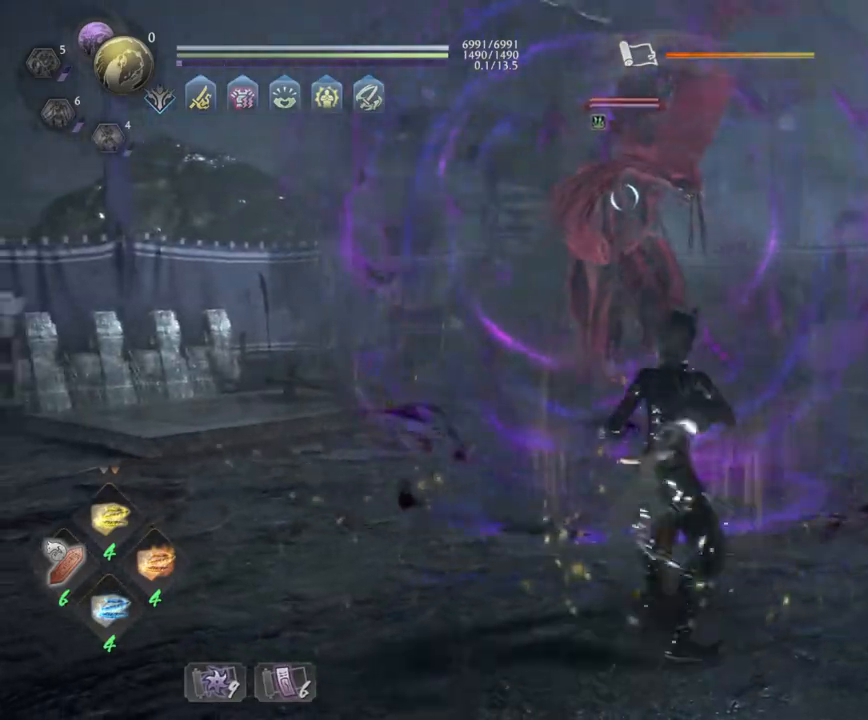
Gameplay with a controller (PlayStation layout); each line is a JSON object with the inputs held at the frame after it. "events" lists button and stick changes between this image and that frame as [ms after this image, input, new state], when the widget could be followed in between.
{"buttons": ["SQUARE"], "left_stick": "center", "right_stick": "center", "events": [[50, "TRIANGLE", "up"], [383, "SQUARE", "down"]]}
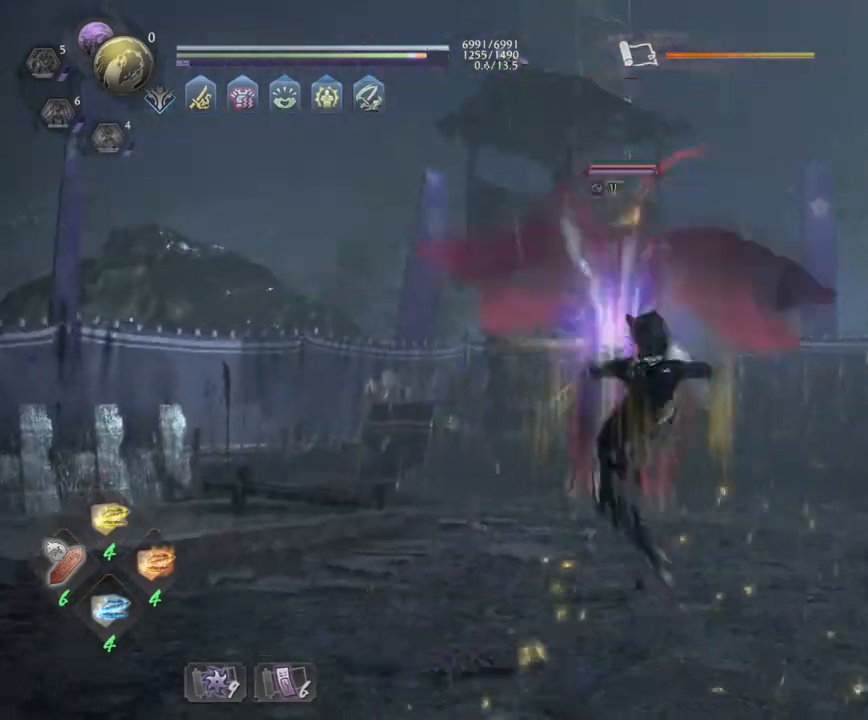
{"buttons": [], "left_stick": "center", "right_stick": "center", "events": [[283, "SQUARE", "up"]]}
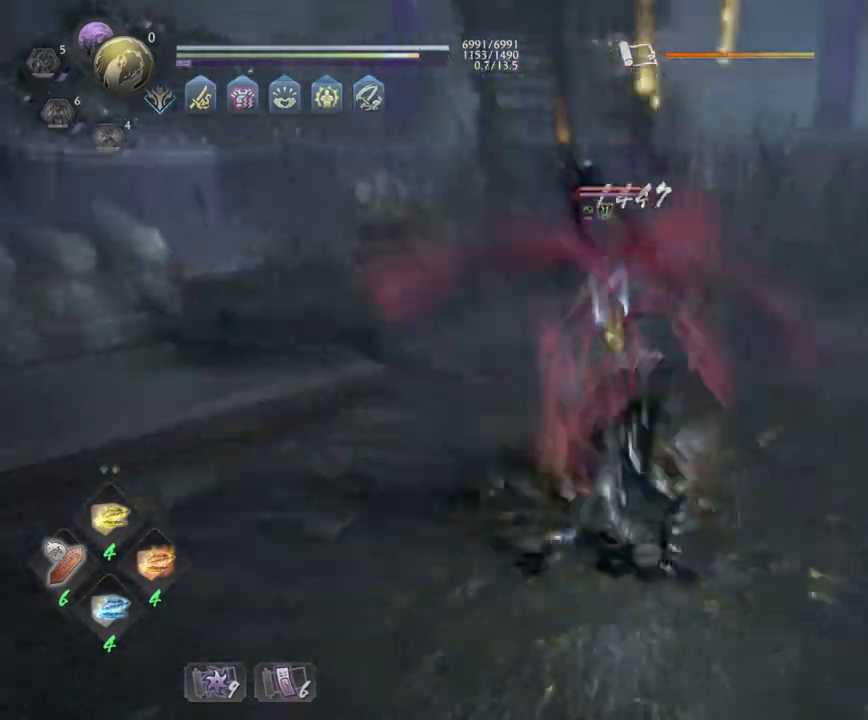
{"buttons": ["L1"], "left_stick": "center", "right_stick": "center", "events": [[283, "R1", "down"], [317, "SQUARE", "down"], [417, "L1", "down"], [417, "R1", "up"], [417, "SQUARE", "up"]]}
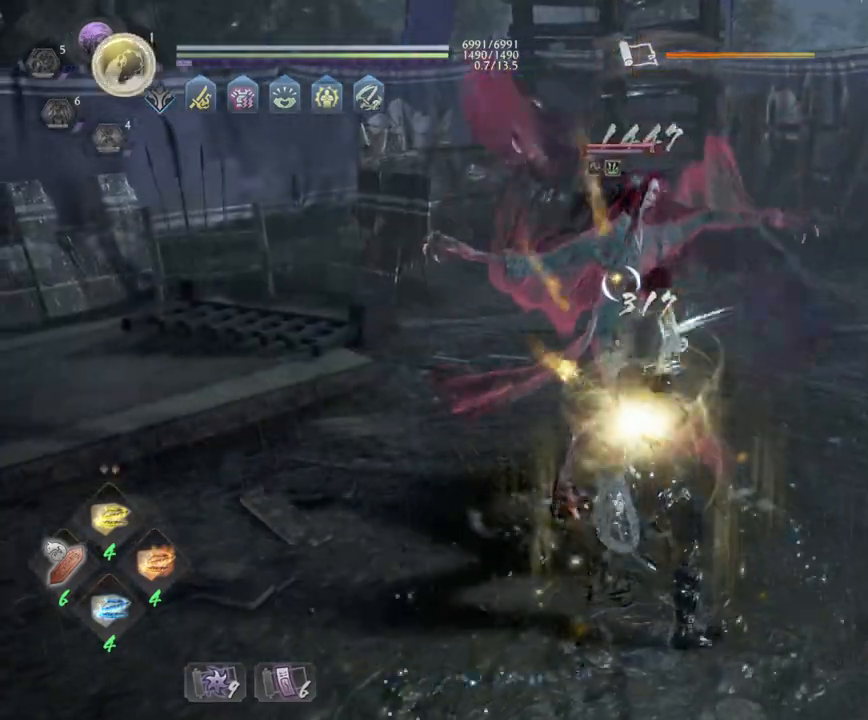
{"buttons": [], "left_stick": "center", "right_stick": "center", "events": [[17, "SQUARE", "down"], [217, "SQUARE", "up"], [250, "L1", "up"]]}
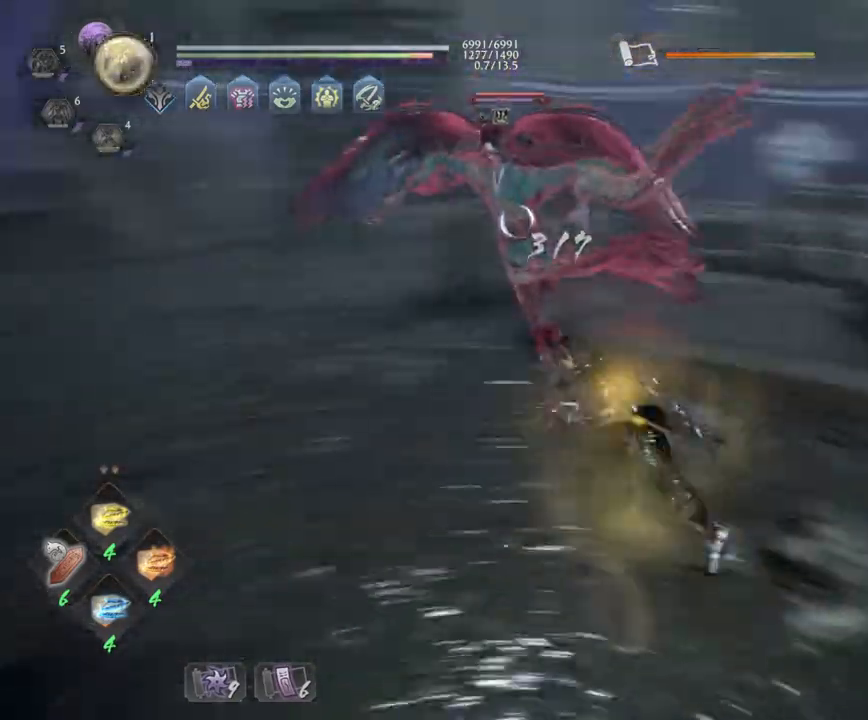
{"buttons": [], "left_stick": "center", "right_stick": "center", "events": []}
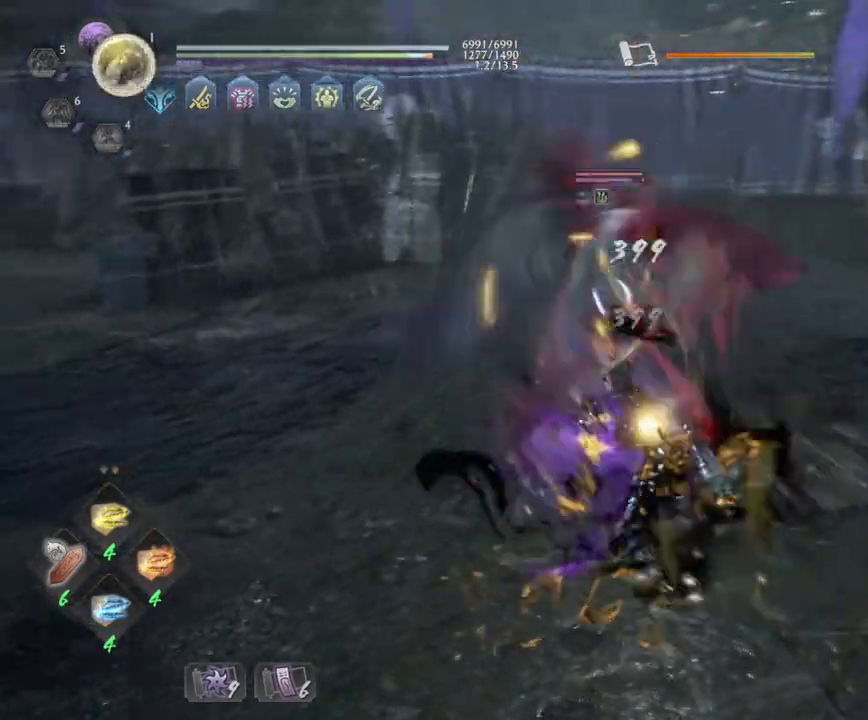
{"buttons": [], "left_stick": "center", "right_stick": "center", "events": [[167, "TRIANGLE", "down"], [283, "TRIANGLE", "up"], [383, "TRIANGLE", "down"], [500, "TRIANGLE", "up"]]}
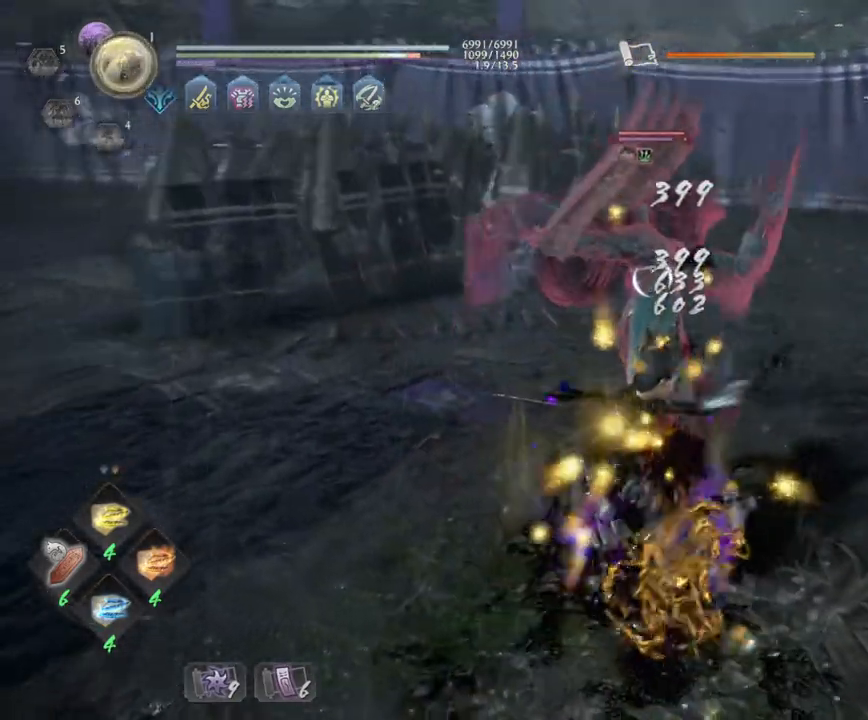
{"buttons": [], "left_stick": "center", "right_stick": "center", "events": [[100, "TRIANGLE", "down"], [217, "TRIANGLE", "up"], [300, "TRIANGLE", "down"], [467, "TRIANGLE", "up"]]}
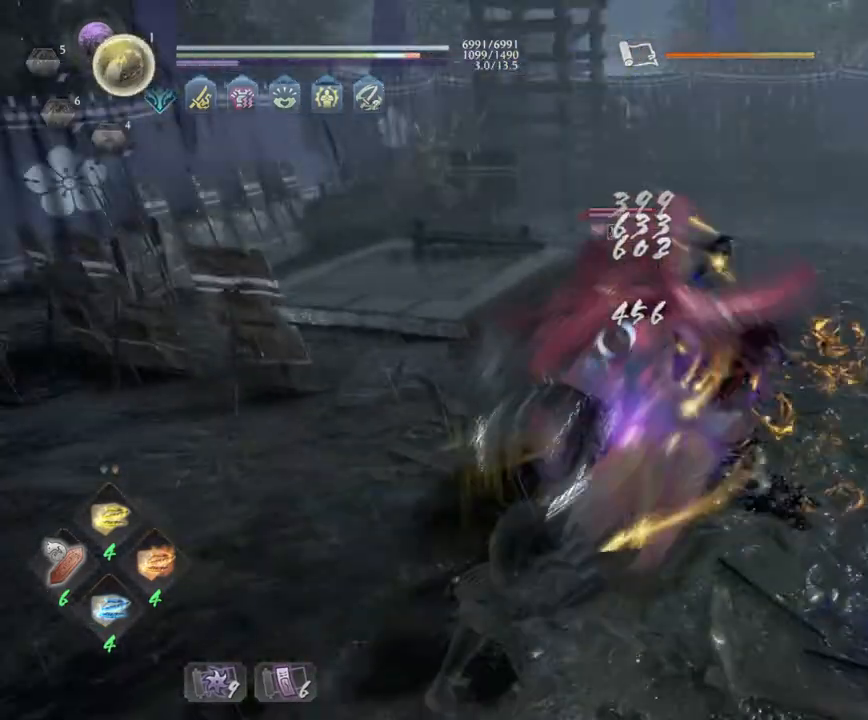
{"buttons": ["R1"], "left_stick": "center", "right_stick": "center", "events": [[467, "R1", "down"]]}
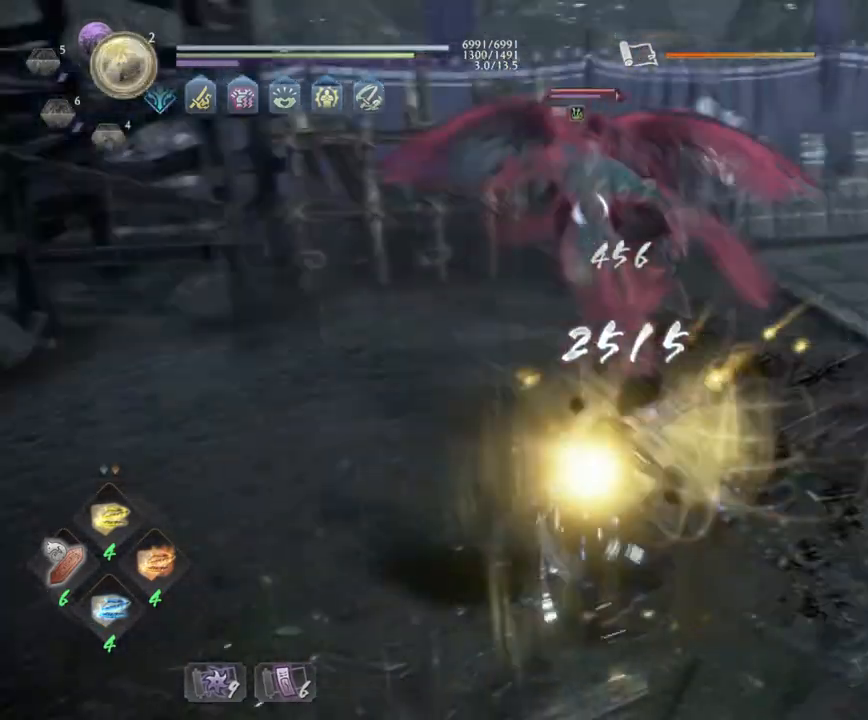
{"buttons": [], "left_stick": "up", "right_stick": "center", "events": [[33, "SQUARE", "down"], [83, "CROSS", "down"], [100, "SQUARE", "up"], [150, "R1", "up"], [167, "CROSS", "up"], [167, "left_stick", "up"], [317, "SQUARE", "down"], [417, "SQUARE", "up"]]}
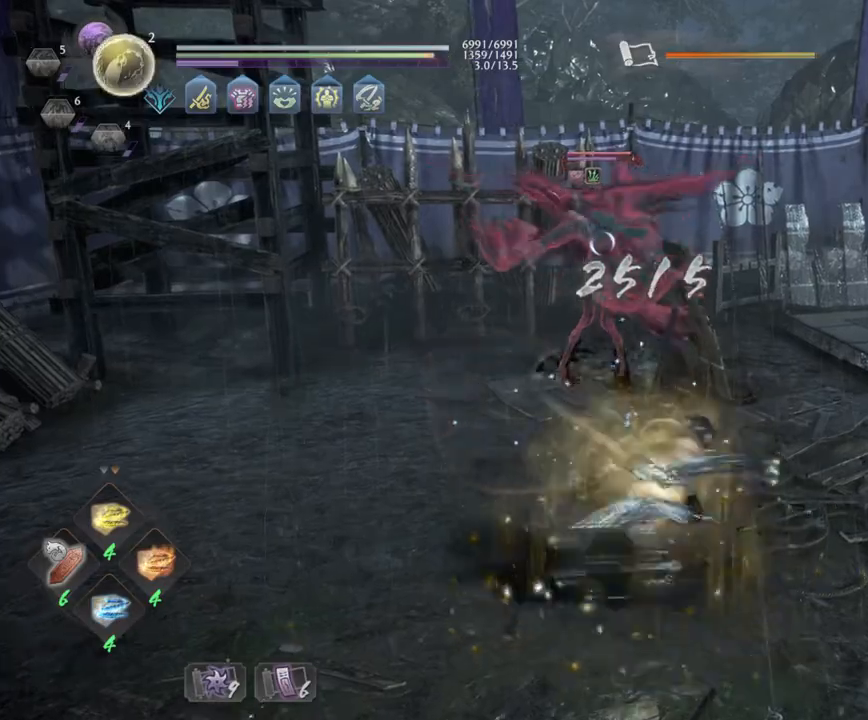
{"buttons": ["SQUARE", "L1", "R1"], "left_stick": "up-right", "right_stick": "center", "events": [[400, "R1", "down"], [450, "SQUARE", "down"], [483, "L1", "down"], [500, "left_stick", "up-right"]]}
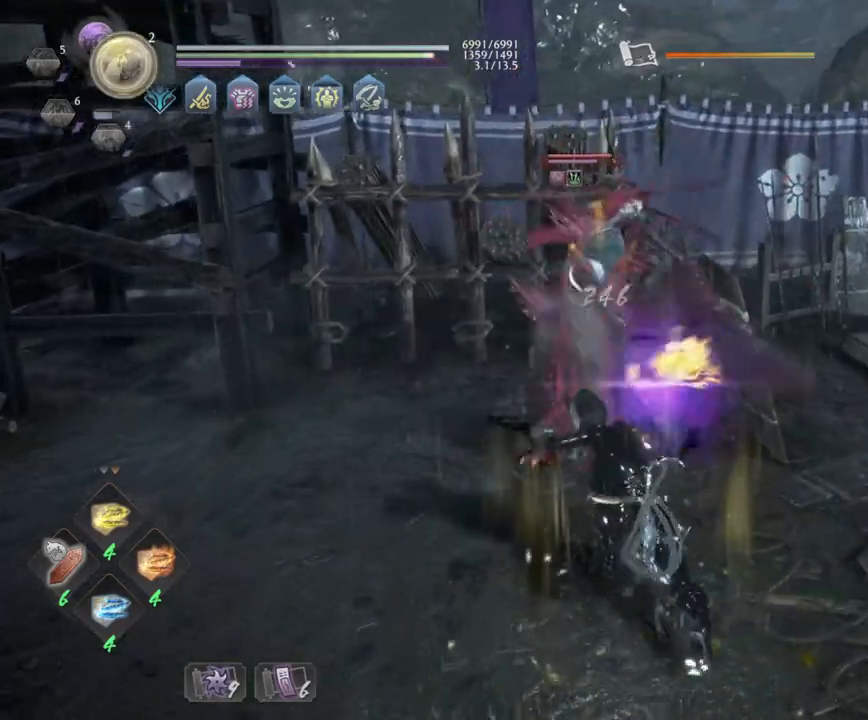
{"buttons": ["R1"], "left_stick": "up", "right_stick": "center", "events": [[17, "SQUARE", "up"], [33, "R1", "up"], [117, "CROSS", "down"], [233, "CROSS", "up"], [400, "left_stick", "up"], [417, "L1", "up"], [450, "R1", "down"]]}
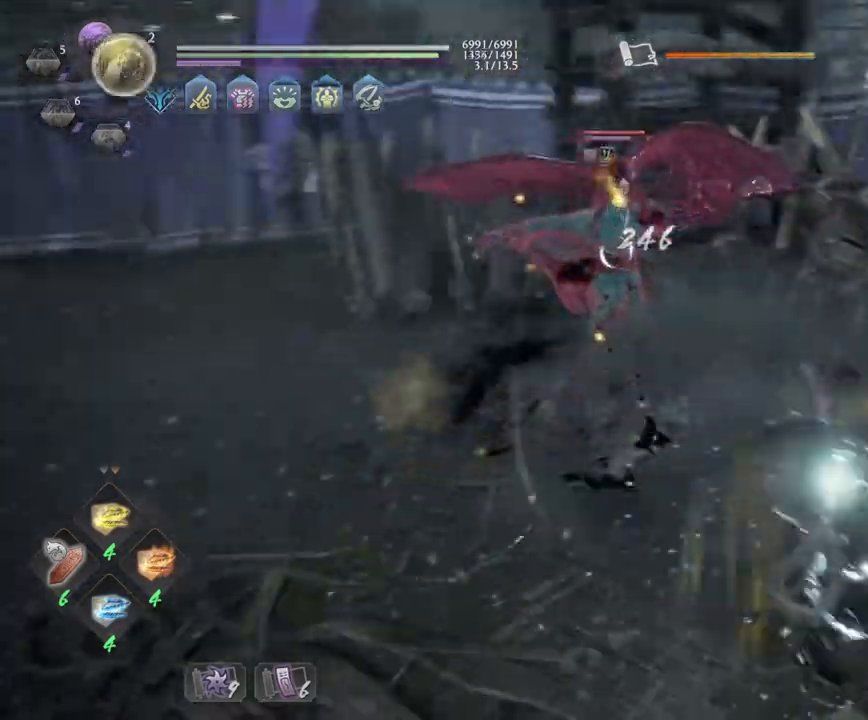
{"buttons": [], "left_stick": "up", "right_stick": "center", "events": [[17, "CIRCLE", "down"], [17, "TRIANGLE", "down"], [67, "CIRCLE", "up"], [117, "R1", "up"], [117, "TRIANGLE", "up"], [217, "SQUARE", "down"], [333, "SQUARE", "up"]]}
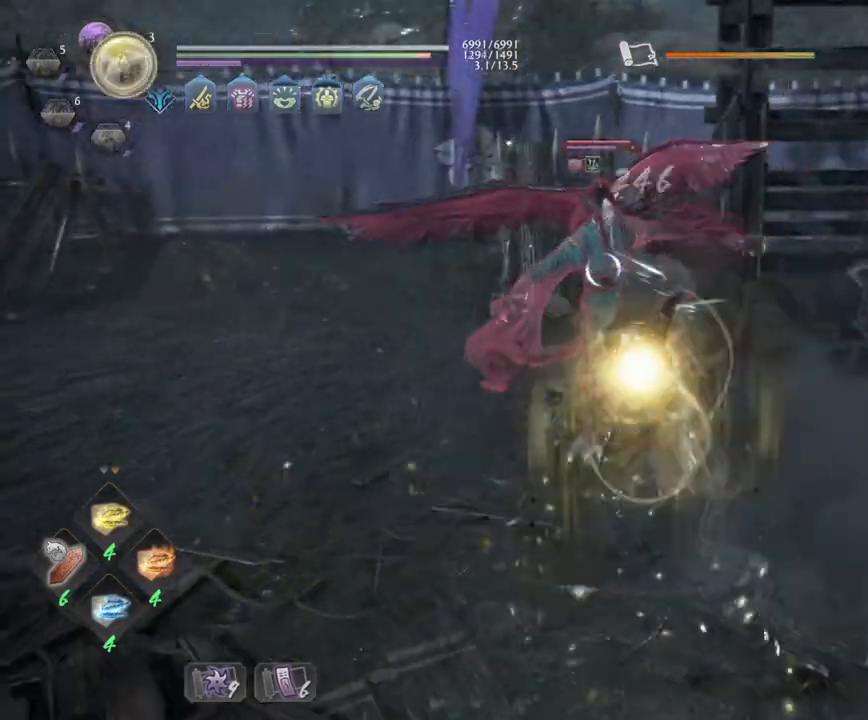
{"buttons": [], "left_stick": "up", "right_stick": "center", "events": [[117, "TRIANGLE", "down"], [250, "TRIANGLE", "up"], [350, "TRIANGLE", "down"], [450, "TRIANGLE", "up"]]}
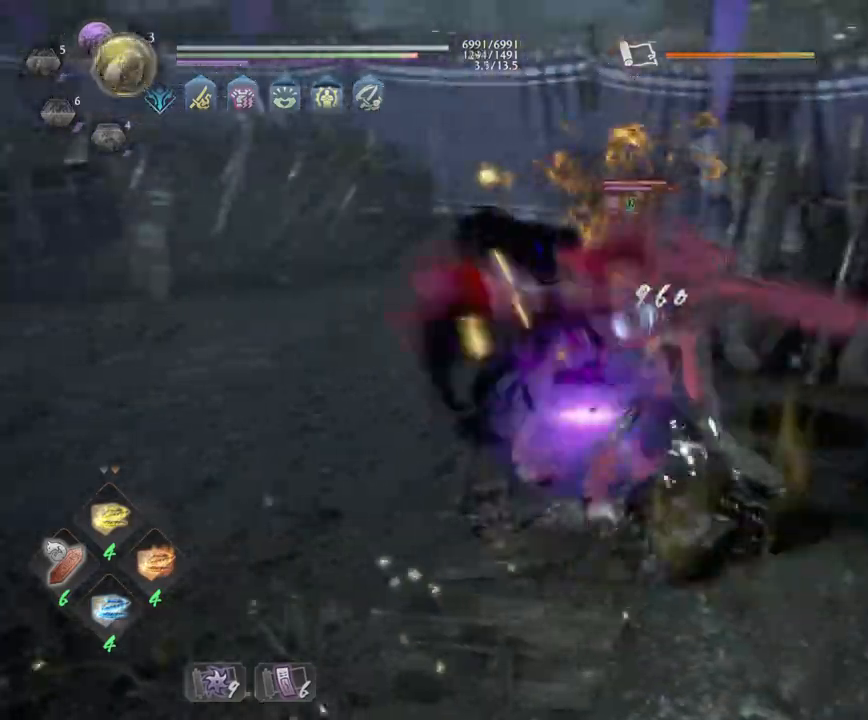
{"buttons": ["SQUARE"], "left_stick": "up", "right_stick": "center", "events": [[33, "SQUARE", "down"], [167, "TRIANGLE", "down"], [233, "TRIANGLE", "up"], [367, "TRIANGLE", "down"], [433, "TRIANGLE", "up"]]}
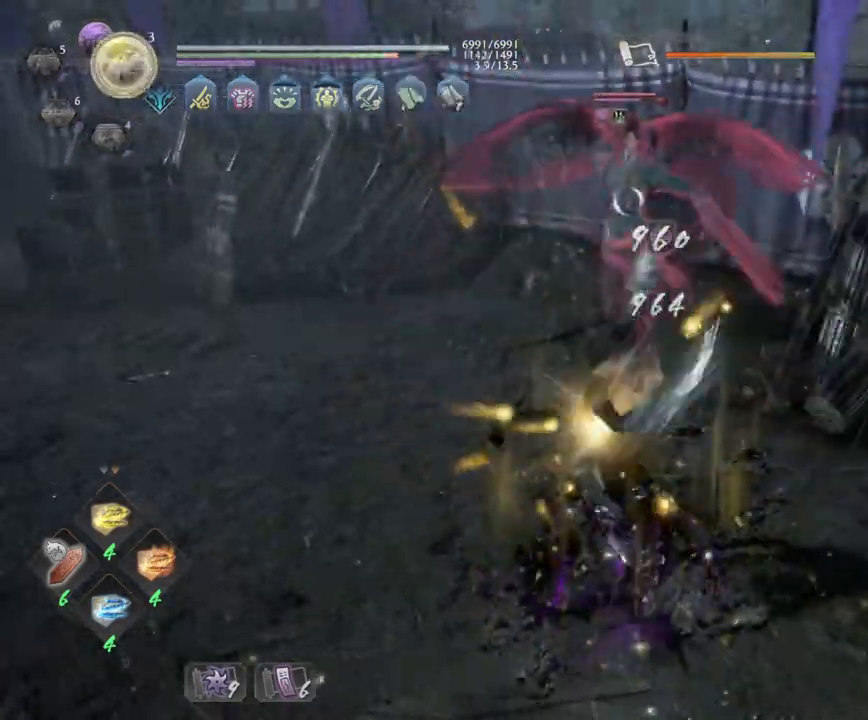
{"buttons": [], "left_stick": "up", "right_stick": "center", "events": [[67, "SQUARE", "up"], [67, "TRIANGLE", "down"], [117, "SQUARE", "down"], [117, "TRIANGLE", "up"], [283, "SQUARE", "up"]]}
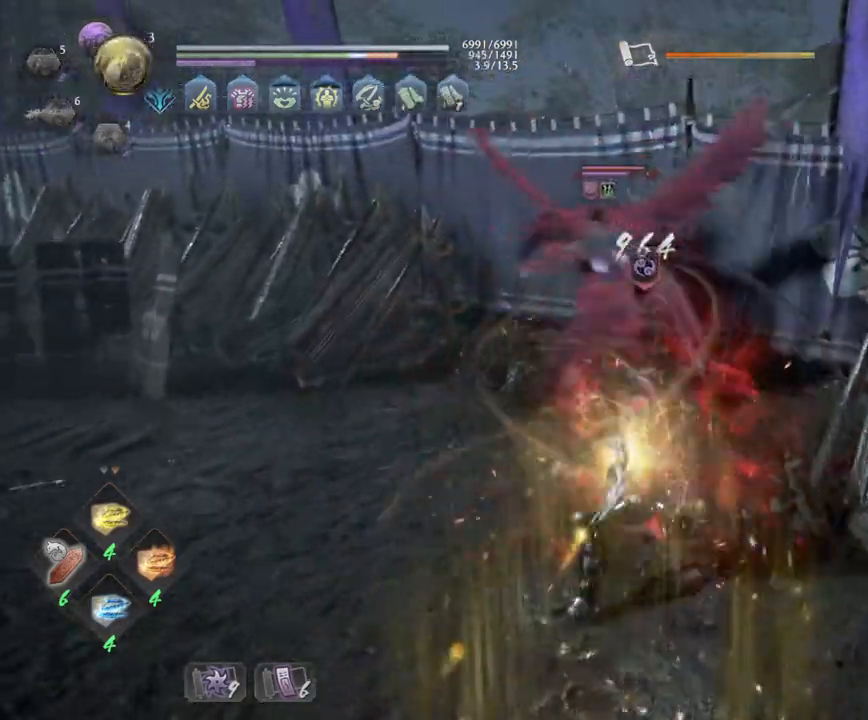
{"buttons": ["TRIANGLE", "R1"], "left_stick": "up", "right_stick": "center", "events": [[333, "R1", "down"], [400, "TRIANGLE", "down"]]}
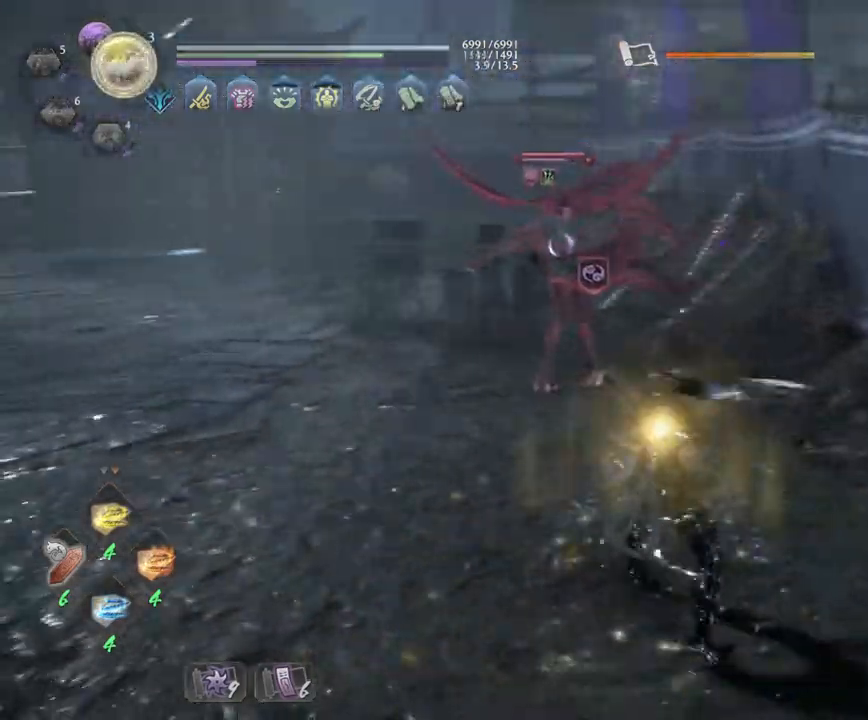
{"buttons": ["SQUARE"], "left_stick": "up", "right_stick": "center", "events": [[17, "TRIANGLE", "up"], [33, "R1", "up"], [150, "CROSS", "down"], [233, "CROSS", "up"], [483, "SQUARE", "down"]]}
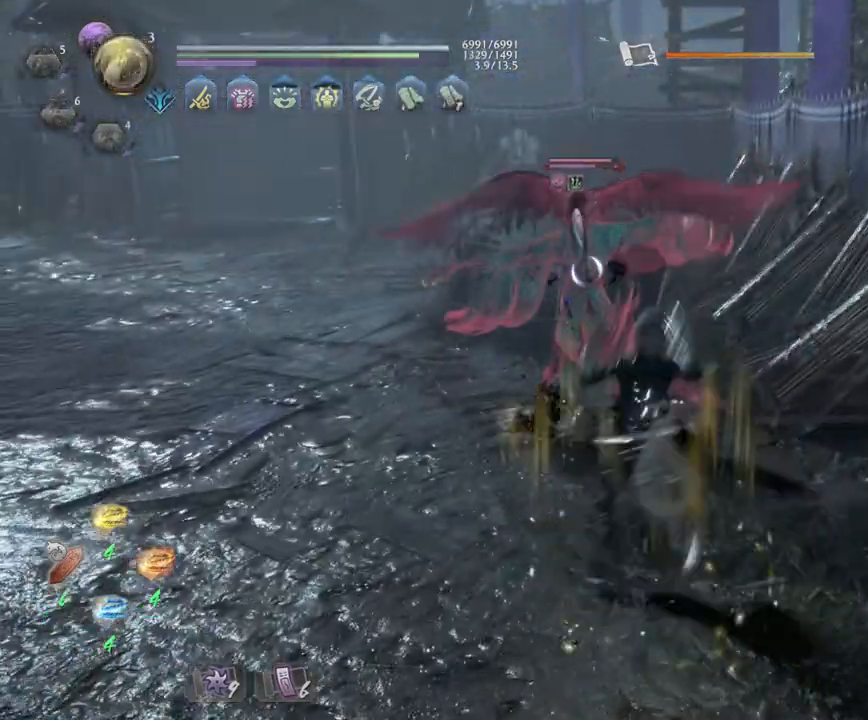
{"buttons": [], "left_stick": "up", "right_stick": "center", "events": [[133, "SQUARE", "up"]]}
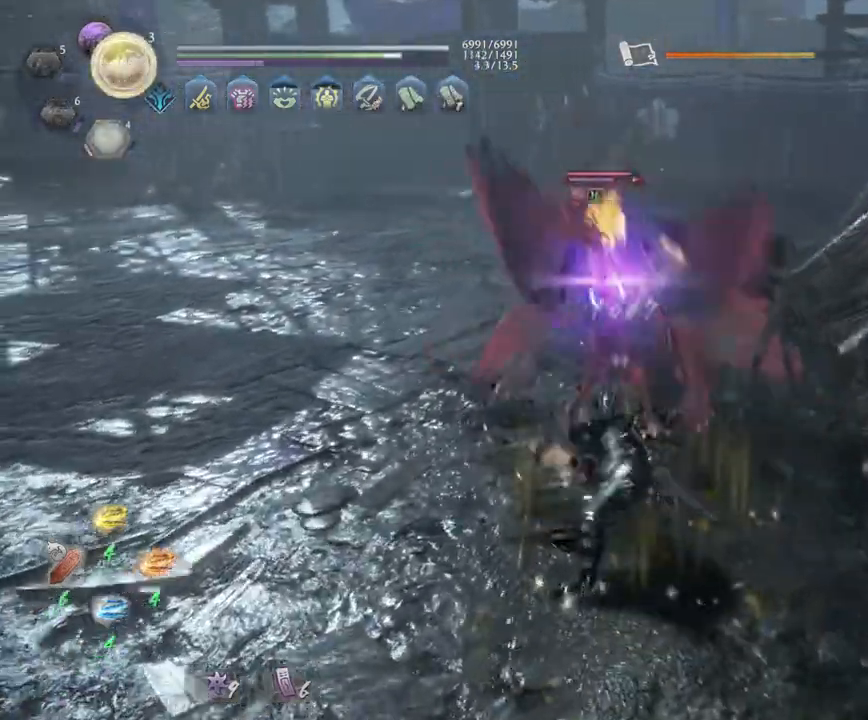
{"buttons": ["TRIANGLE"], "left_stick": "up", "right_stick": "center", "events": [[217, "R1", "down"], [250, "TRIANGLE", "down"], [350, "TRIANGLE", "up"], [383, "R1", "up"], [483, "TRIANGLE", "down"]]}
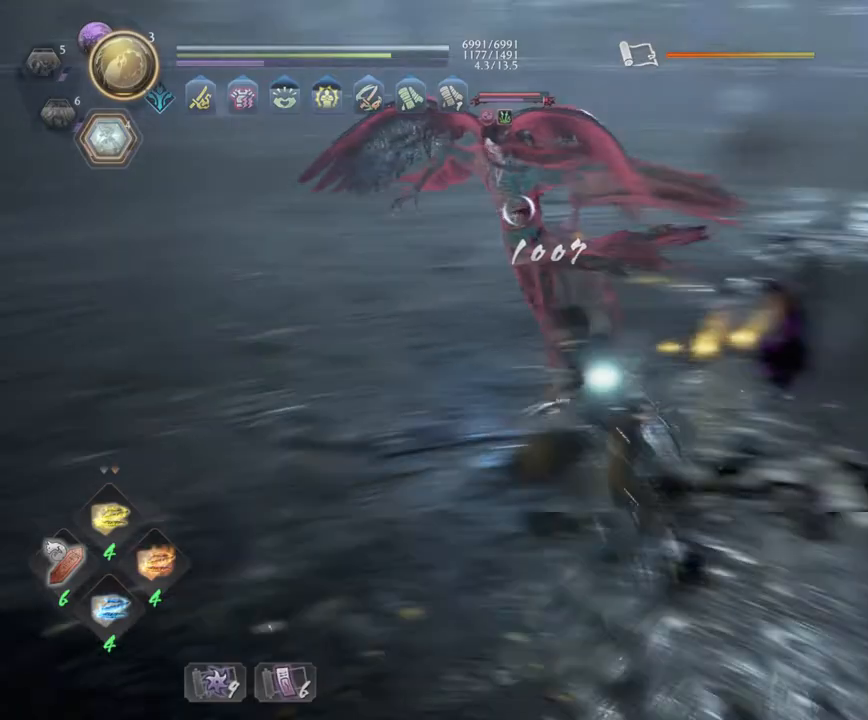
{"buttons": ["TRIANGLE"], "left_stick": "up", "right_stick": "center", "events": []}
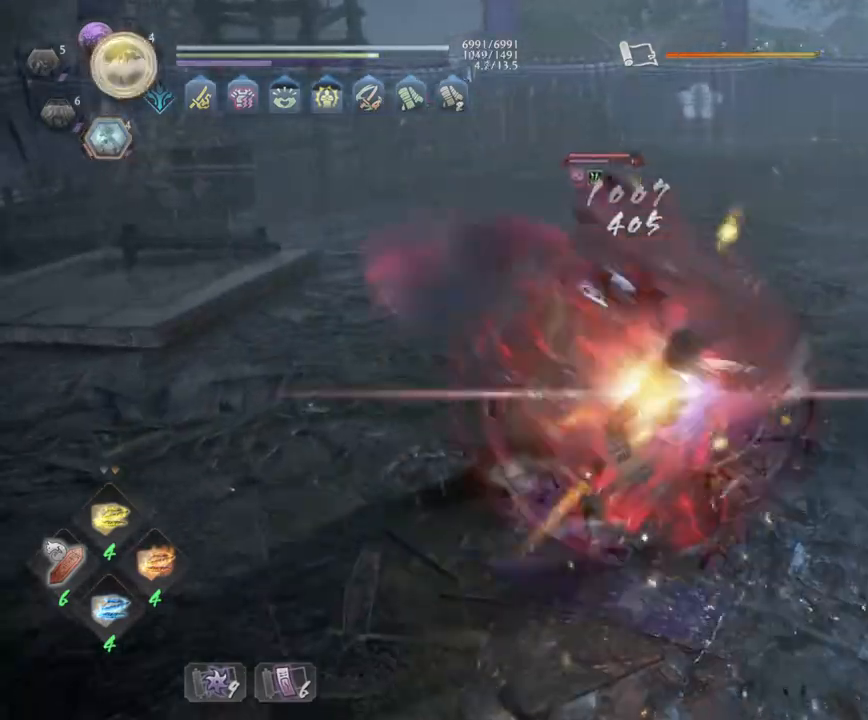
{"buttons": ["TRIANGLE"], "left_stick": "up", "right_stick": "center", "events": []}
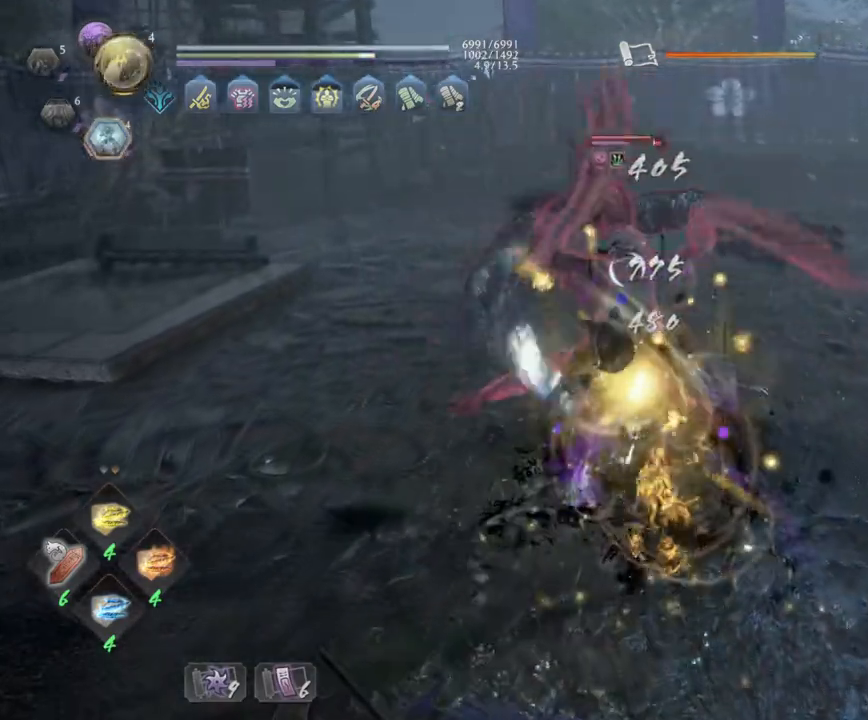
{"buttons": ["TRIANGLE"], "left_stick": "up", "right_stick": "center", "events": []}
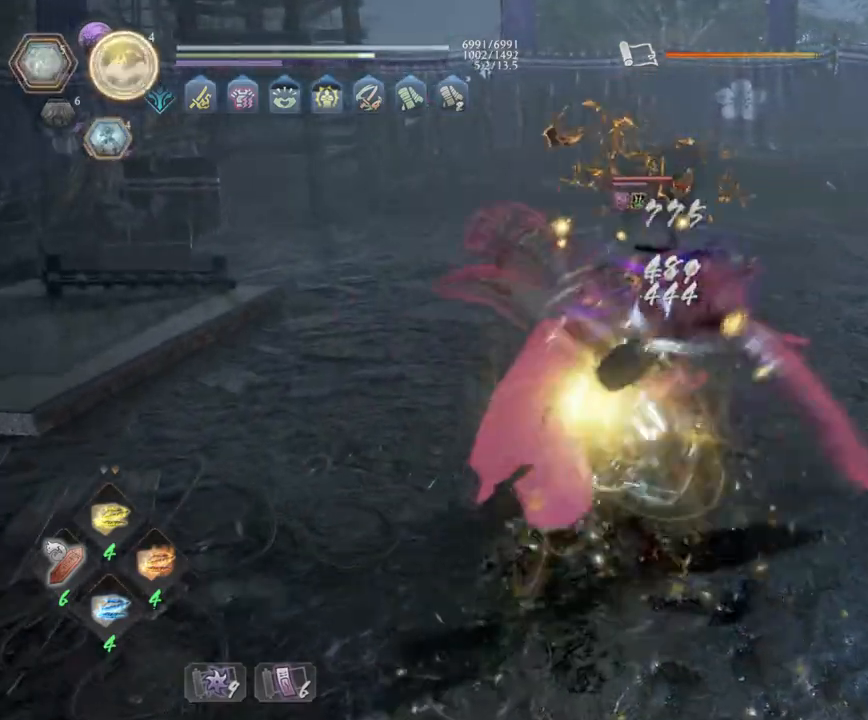
{"buttons": [], "left_stick": "up", "right_stick": "center", "events": [[483, "TRIANGLE", "up"]]}
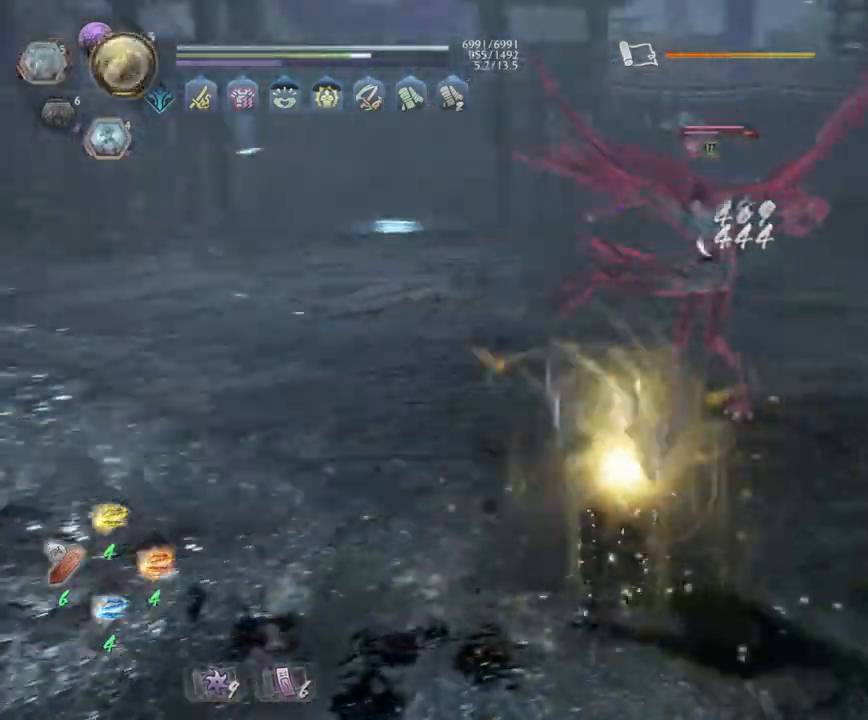
{"buttons": [], "left_stick": "up", "right_stick": "center", "events": []}
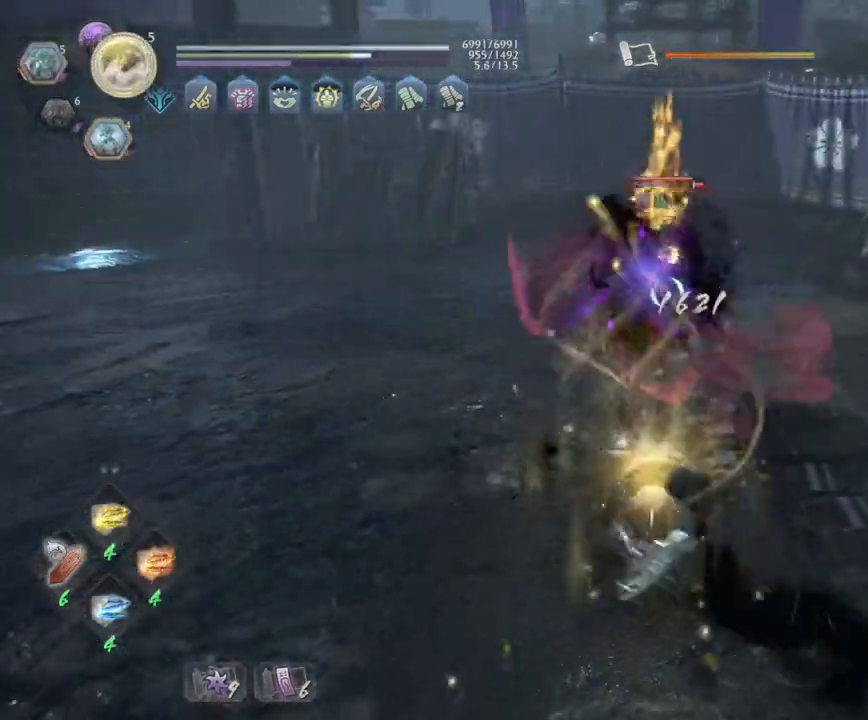
{"buttons": ["L1"], "left_stick": "up", "right_stick": "center", "events": [[167, "R1", "down"], [200, "SQUARE", "down"], [317, "L1", "down"], [317, "R1", "up"], [417, "SQUARE", "up"]]}
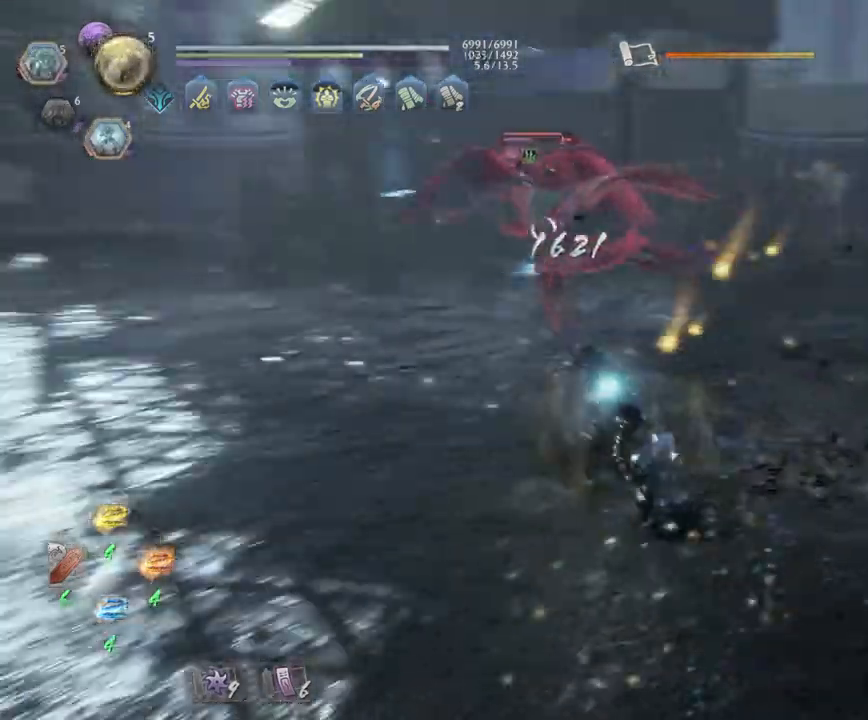
{"buttons": [], "left_stick": "up", "right_stick": "center", "events": [[17, "SQUARE", "down"], [33, "L3", "down"], [233, "L3", "up"], [267, "SQUARE", "up"], [283, "L1", "up"]]}
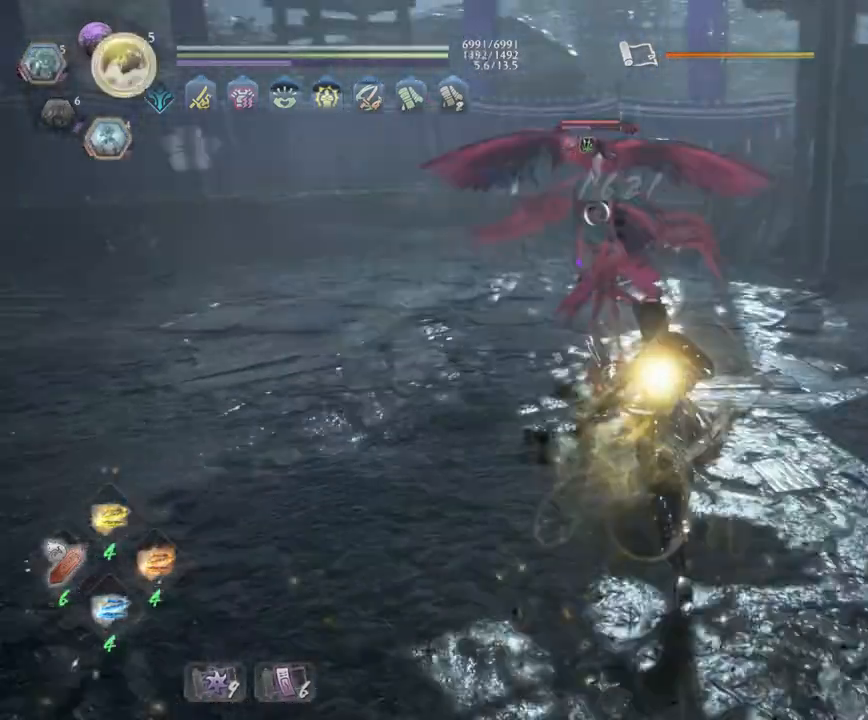
{"buttons": ["L1", "L3"], "left_stick": "up", "right_stick": "center", "events": [[217, "SQUARE", "down"], [317, "L1", "down"], [367, "SQUARE", "up"], [383, "L3", "down"]]}
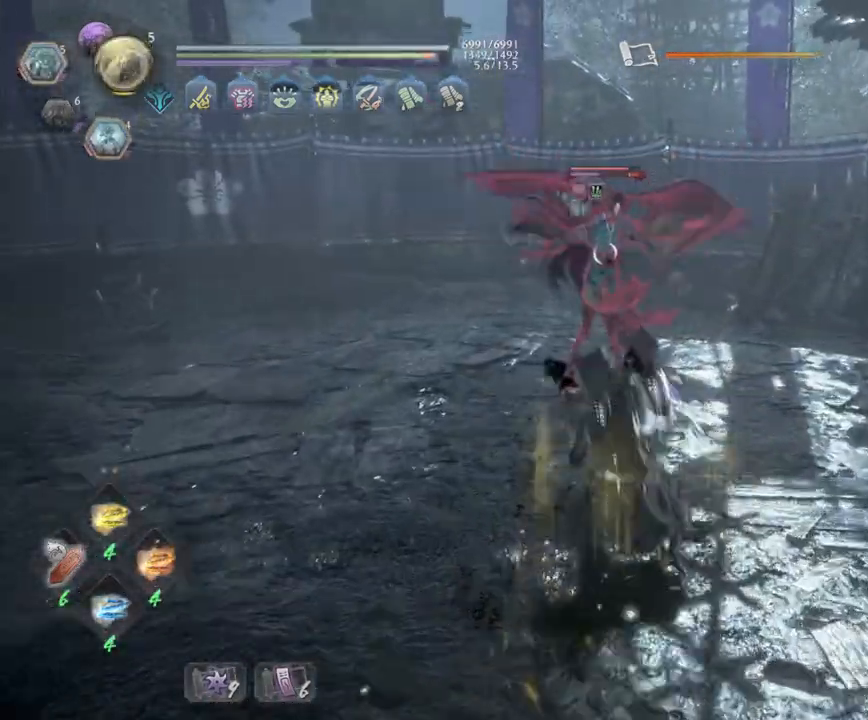
{"buttons": ["L1"], "left_stick": "up", "right_stick": "center", "events": [[50, "L3", "up"], [100, "L1", "up"], [483, "L1", "down"]]}
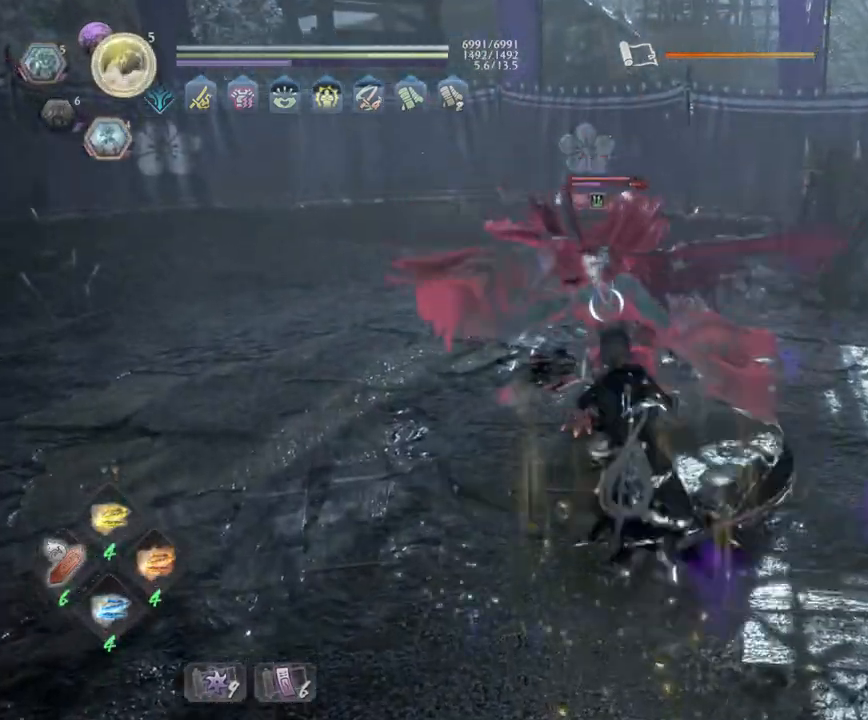
{"buttons": ["CROSS", "L1", "L3"], "left_stick": "left", "right_stick": "center", "events": [[100, "L3", "down"], [100, "left_stick", "up-left"], [117, "CROSS", "down"], [233, "CROSS", "up"], [300, "CROSS", "down"], [433, "left_stick", "left"]]}
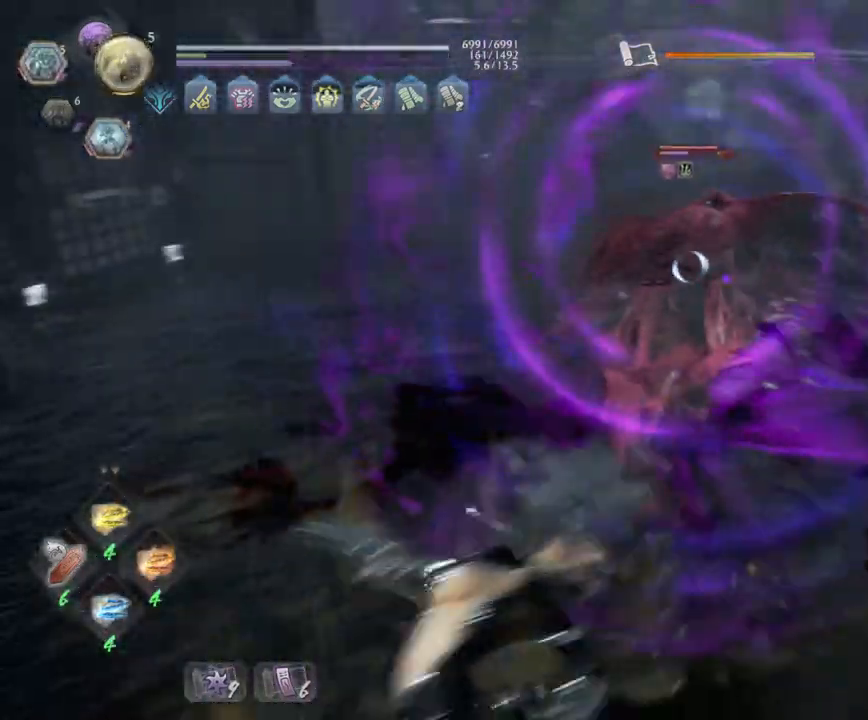
{"buttons": ["SQUARE", "R1"], "left_stick": "down-right", "right_stick": "center", "events": [[17, "left_stick", "down-left"], [33, "CROSS", "up"], [33, "L3", "up"], [100, "L1", "up"], [100, "left_stick", "down"], [333, "R1", "down"], [400, "SQUARE", "down"], [433, "left_stick", "down-right"]]}